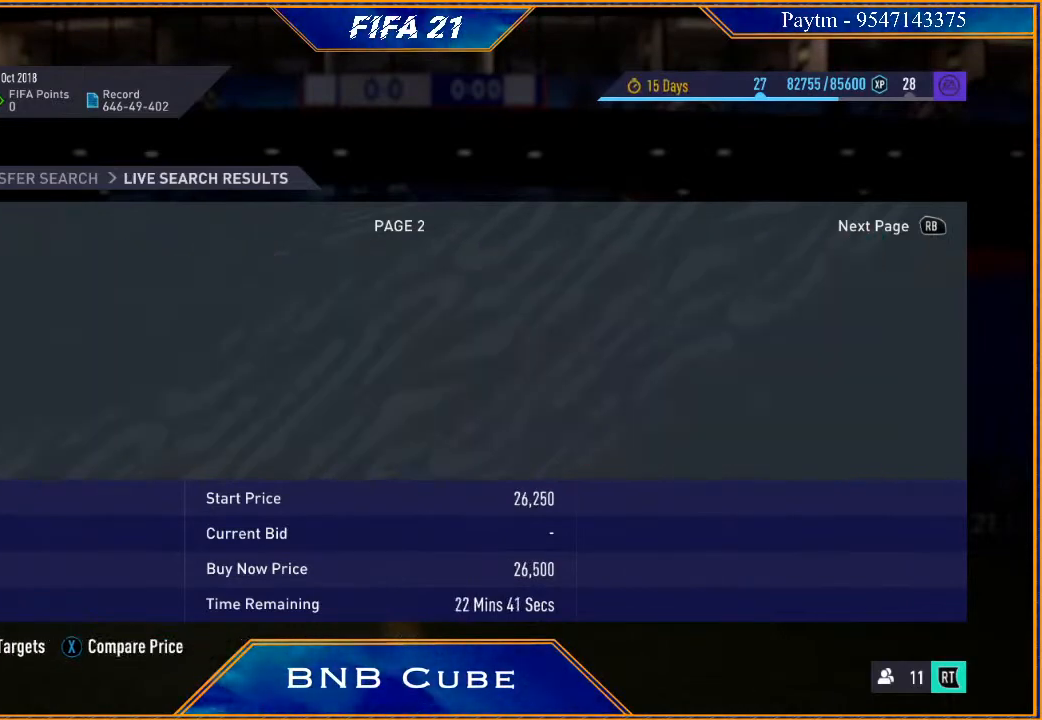
Gameplay with a controller (Xbox layout); each line is a JSON object with the inputs held at the frame after it. "events" lists button and stick changes between this image and that frame as [ms after this image, input, new state], when the widget could be followed in between. Not read: L3.
{"buttons": [], "left_stick": "center", "right_stick": "center", "events": [[67, "left_stick", "center"]]}
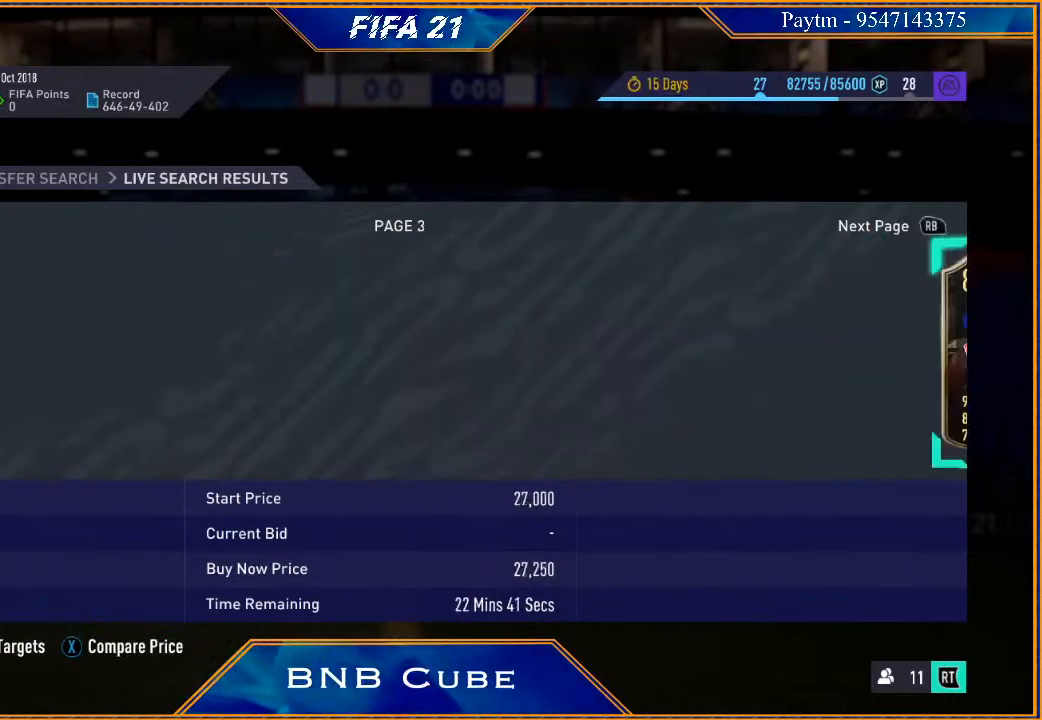
{"buttons": [], "left_stick": "center", "right_stick": "center", "events": []}
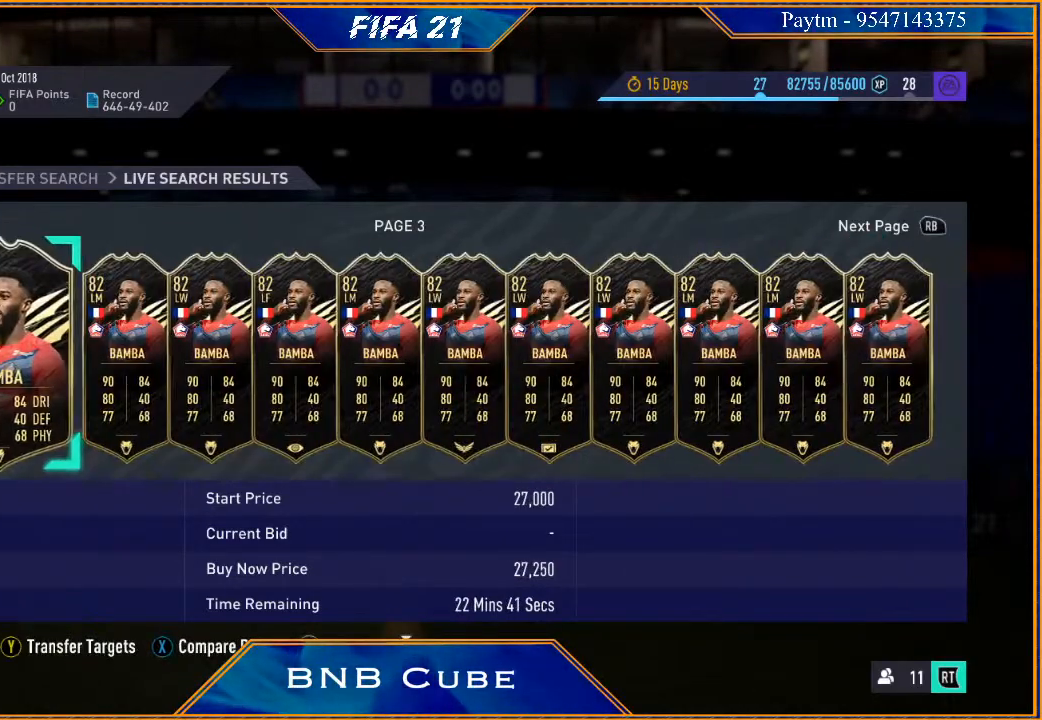
{"buttons": [], "left_stick": "center", "right_stick": "center", "events": [[133, "left_stick", "right"], [300, "left_stick", "center"]]}
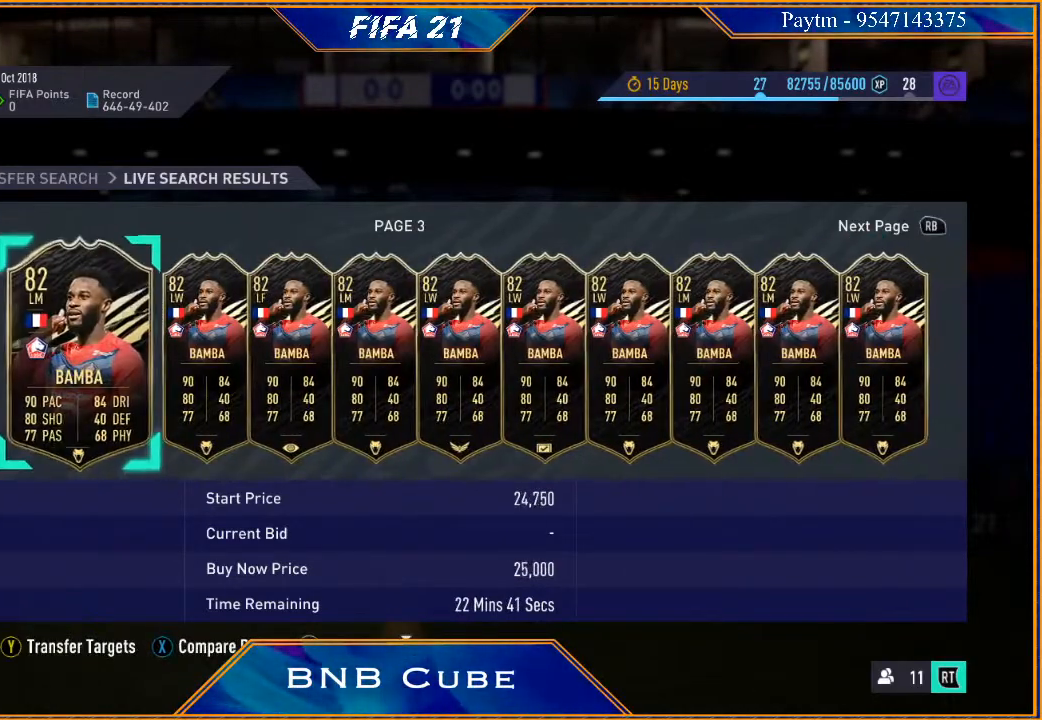
{"buttons": [], "left_stick": "center", "right_stick": "center", "events": []}
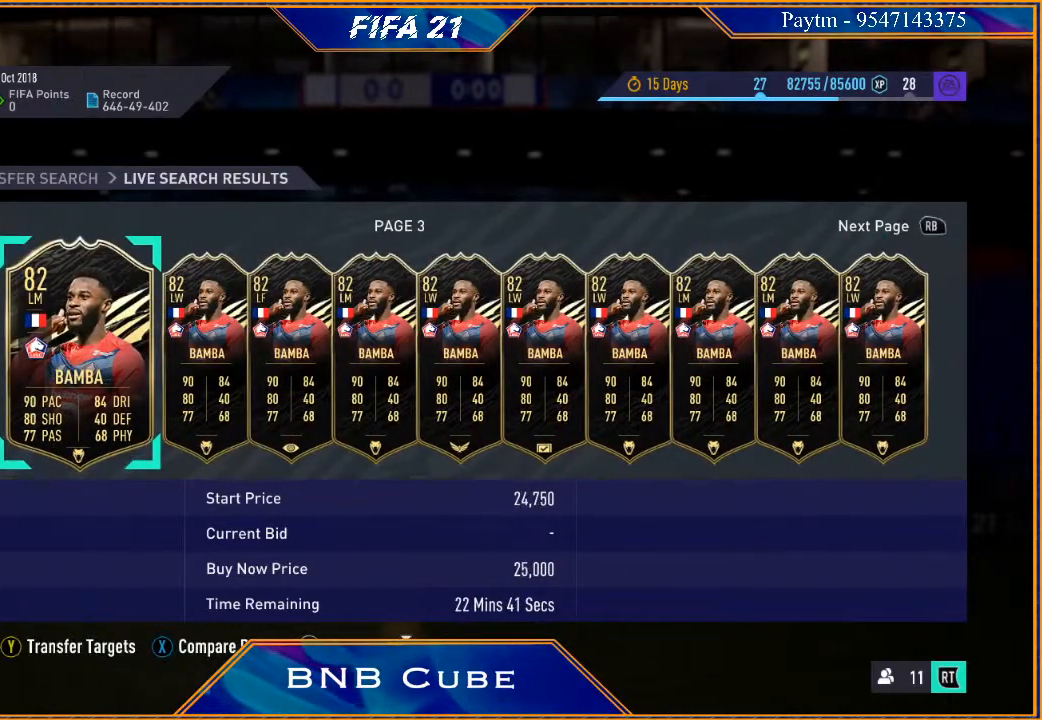
{"buttons": [], "left_stick": "center", "right_stick": "center", "events": [[133, "R1", "down"], [367, "R1", "up"]]}
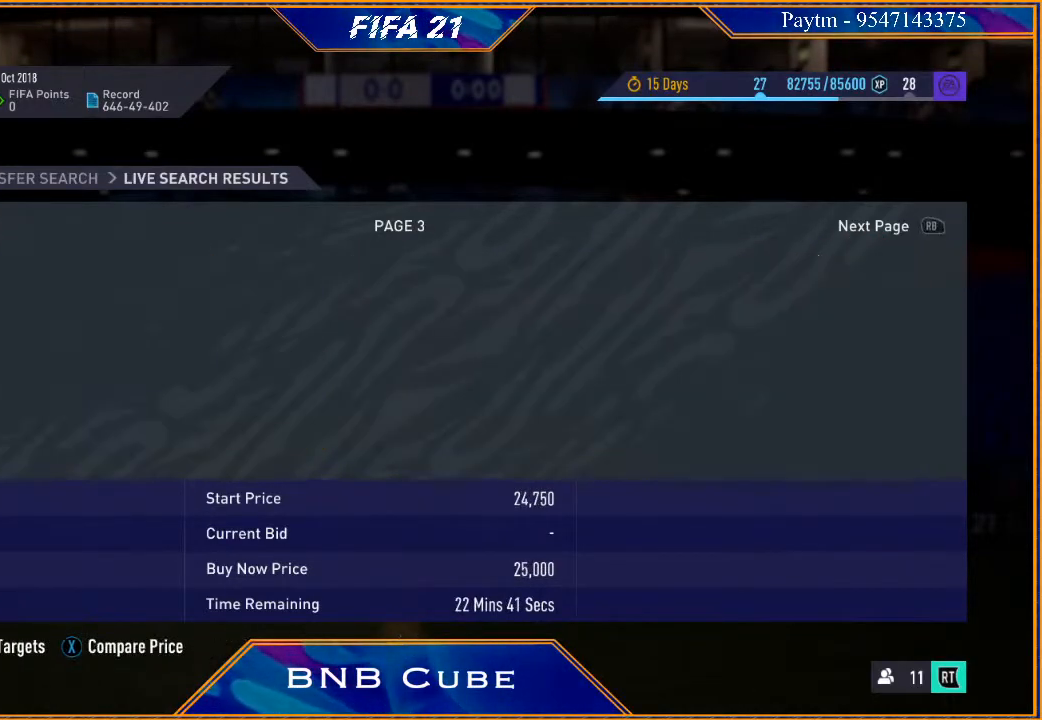
{"buttons": [], "left_stick": "center", "right_stick": "center", "events": []}
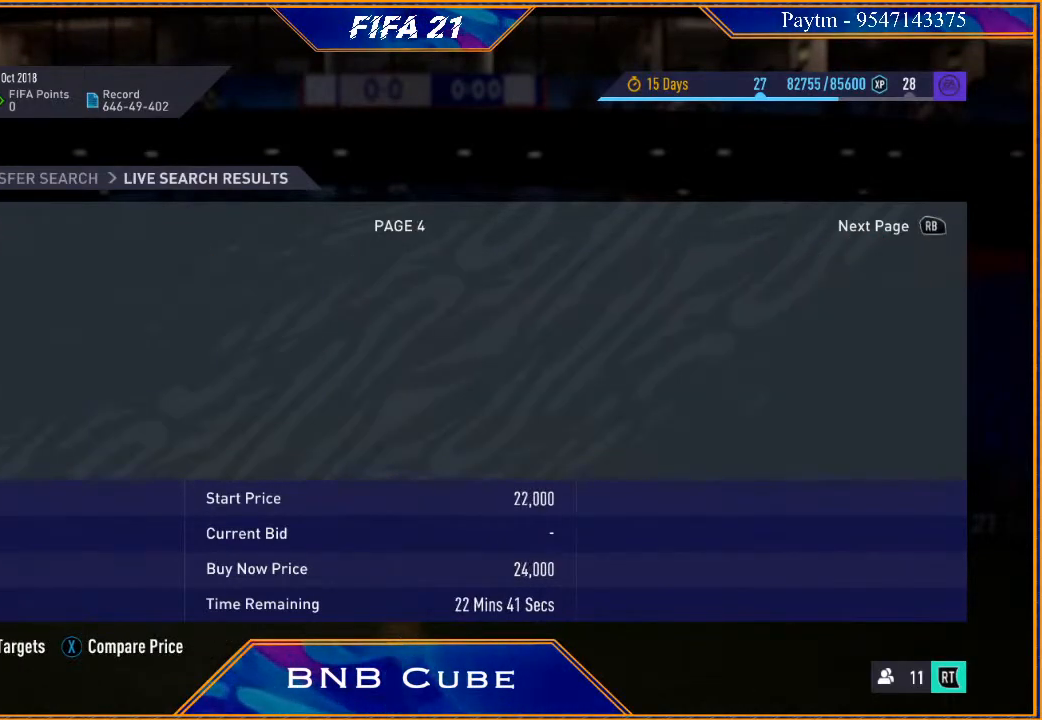
{"buttons": [], "left_stick": "center", "right_stick": "center", "events": []}
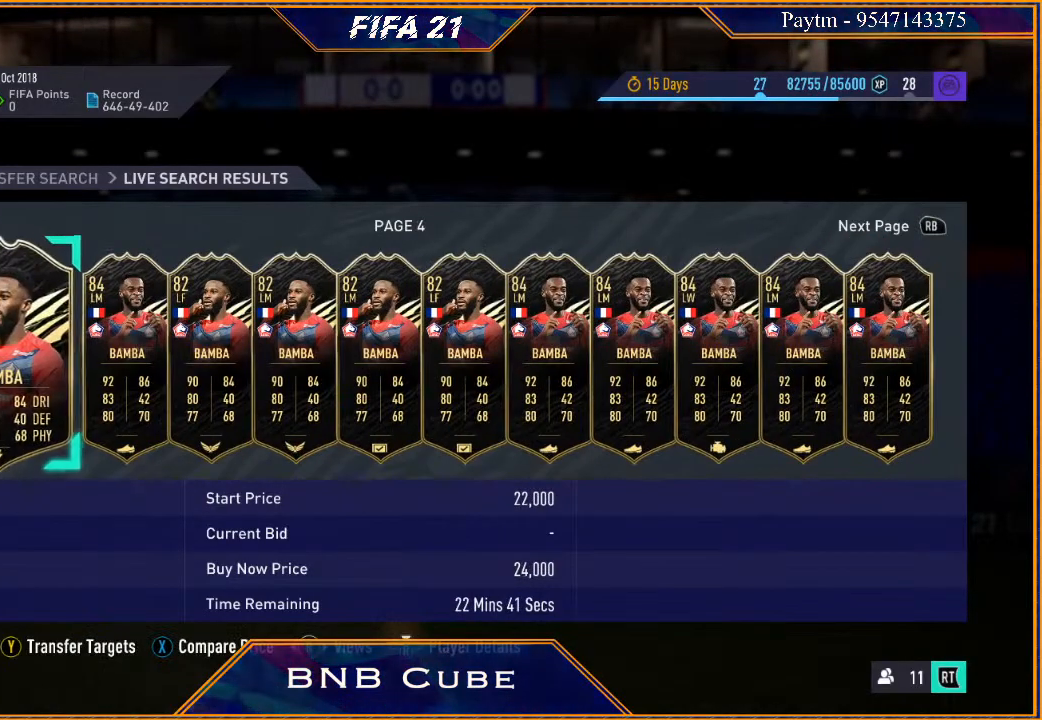
{"buttons": [], "left_stick": "center", "right_stick": "center", "events": []}
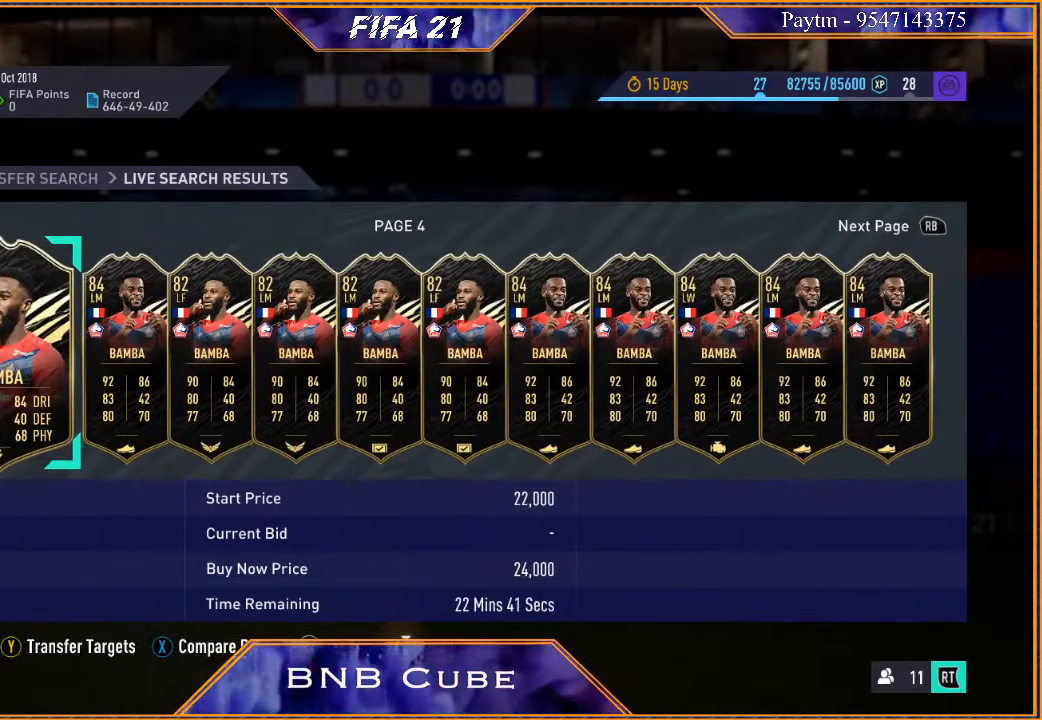
{"buttons": [], "left_stick": "center", "right_stick": "center", "events": [[67, "R1", "down"], [433, "R1", "up"]]}
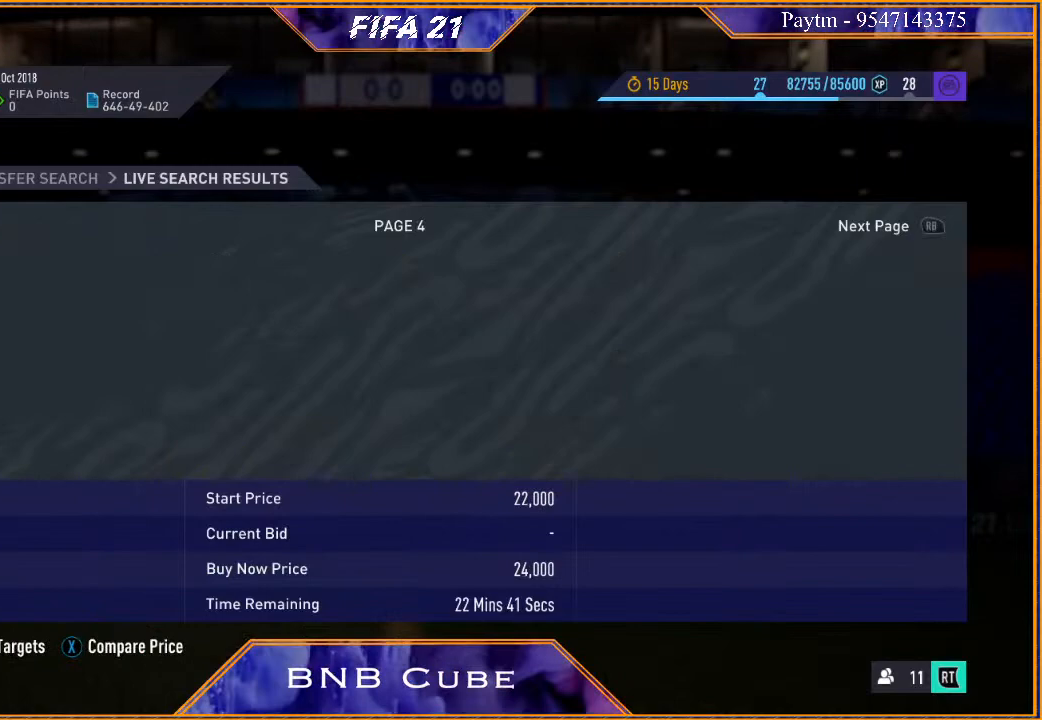
{"buttons": [], "left_stick": "center", "right_stick": "center", "events": []}
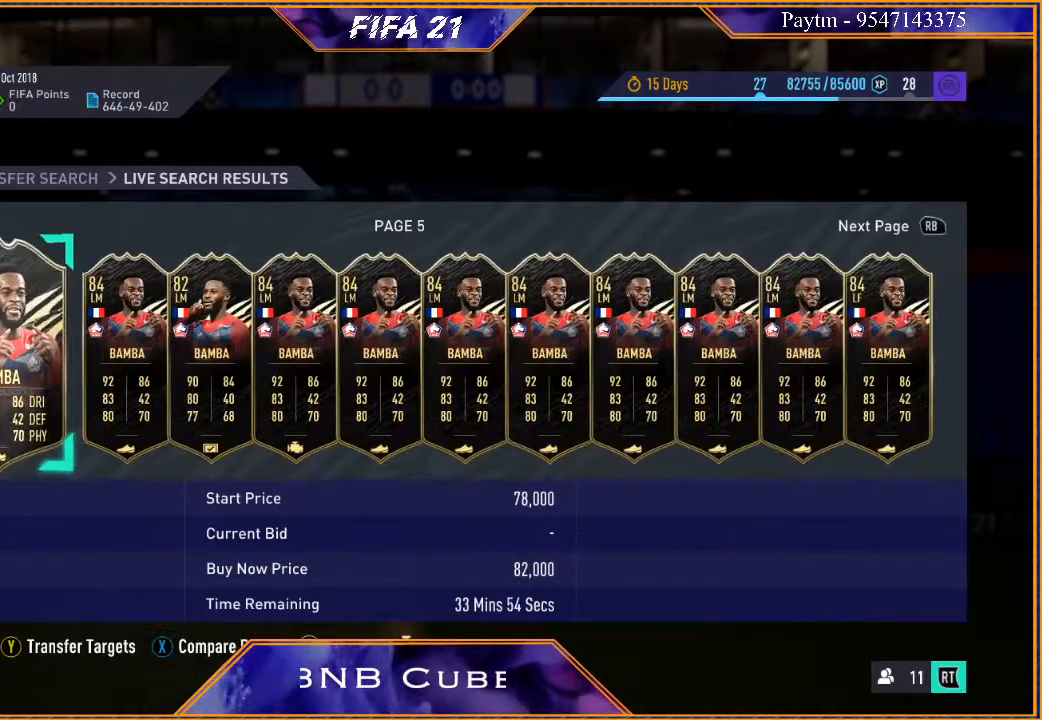
{"buttons": [], "left_stick": "center", "right_stick": "center", "events": [[200, "left_stick", "left"], [400, "left_stick", "center"]]}
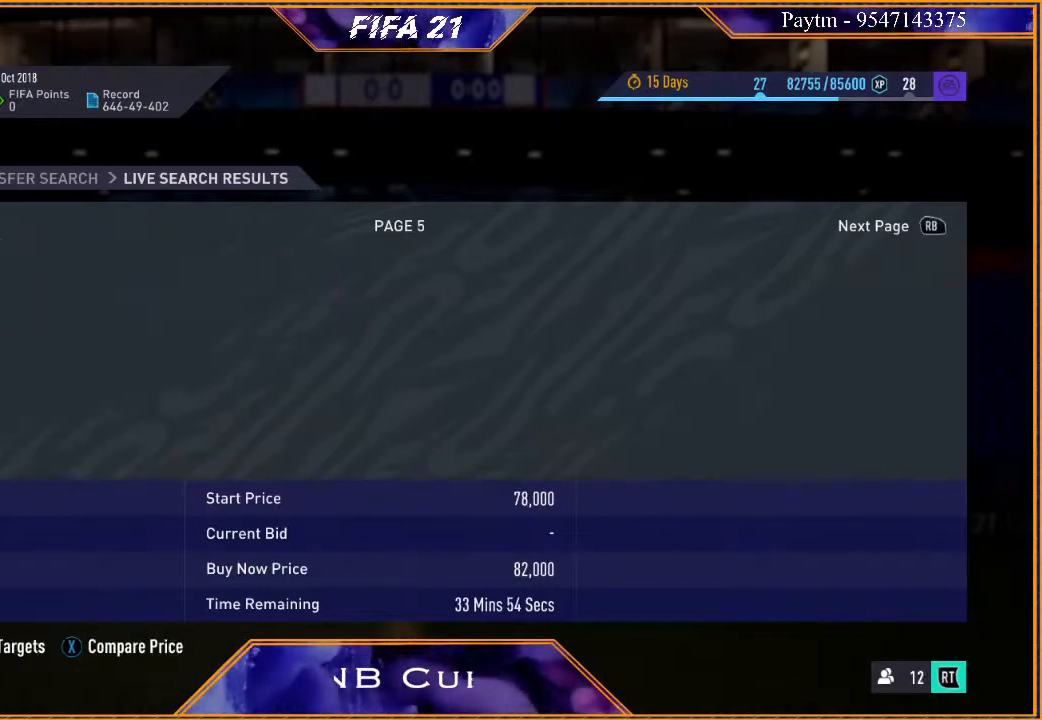
{"buttons": [], "left_stick": "center", "right_stick": "center", "events": []}
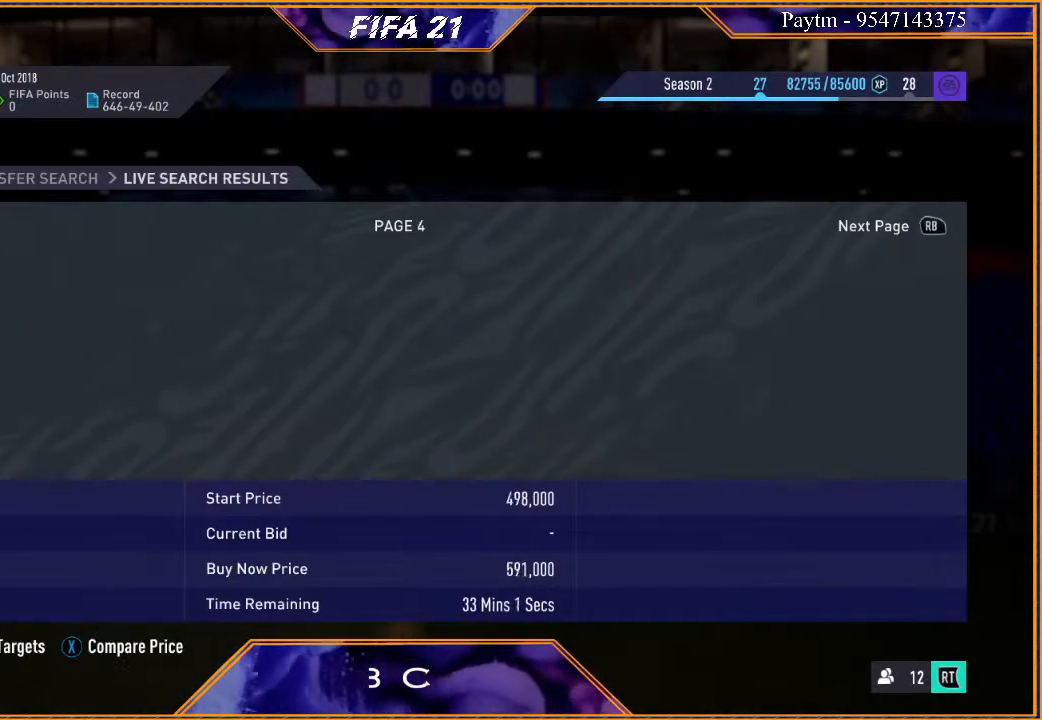
{"buttons": [], "left_stick": "center", "right_stick": "center", "events": []}
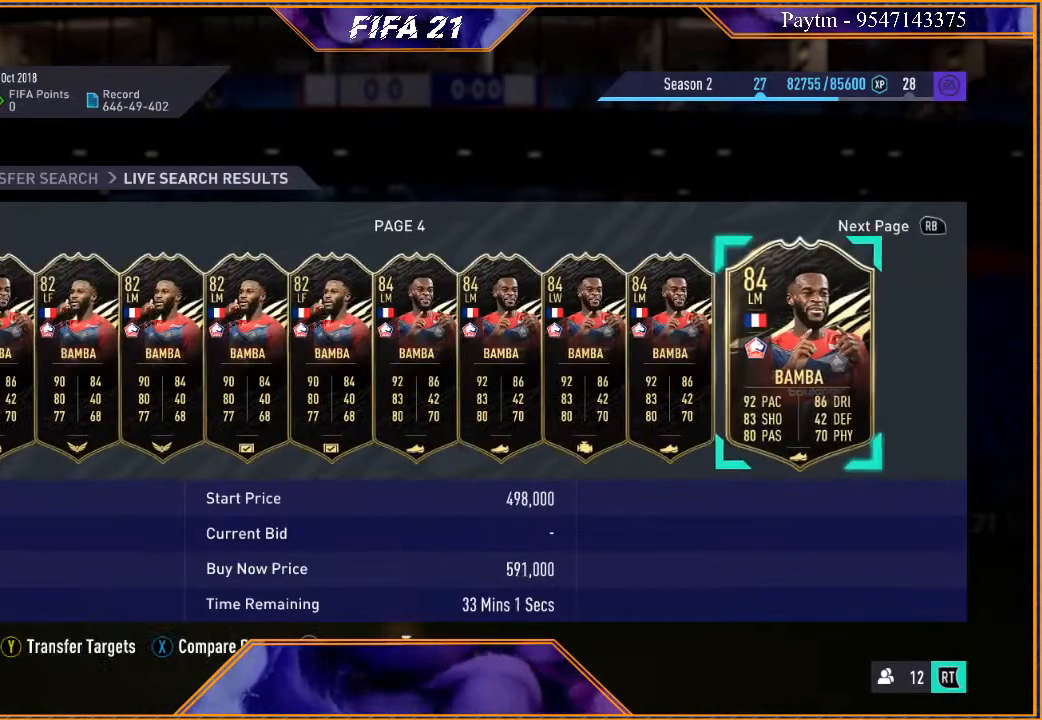
{"buttons": [], "left_stick": "left", "right_stick": "center", "events": [[267, "left_stick", "left"], [400, "left_stick", "center"], [500, "left_stick", "left"]]}
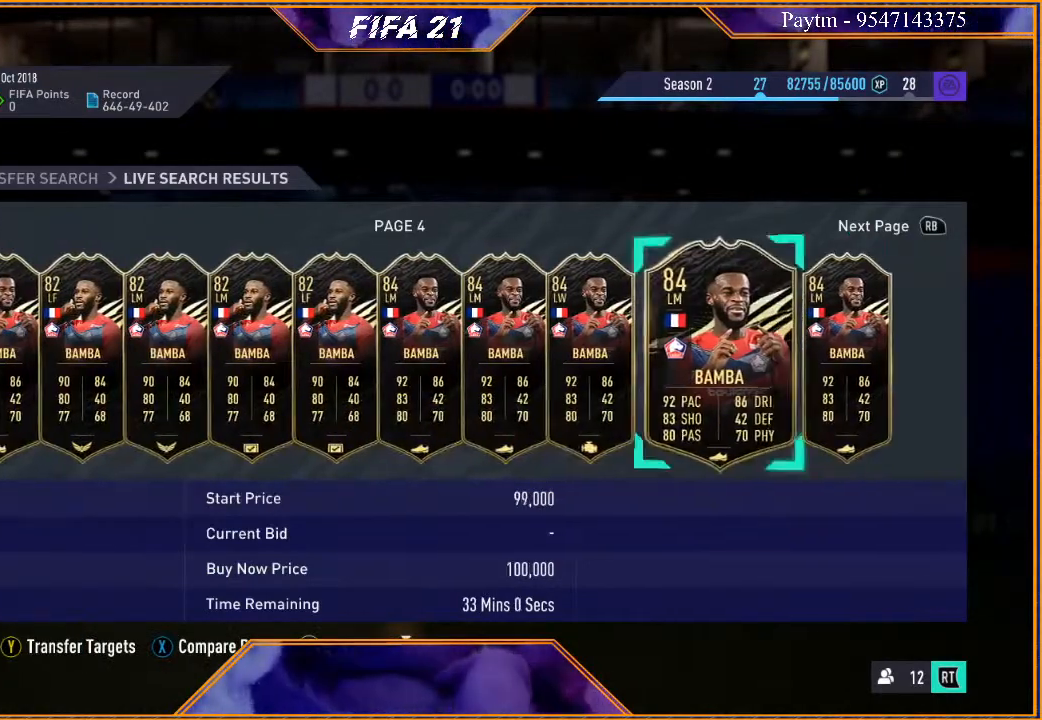
{"buttons": [], "left_stick": "left", "right_stick": "center", "events": [[133, "left_stick", "center"], [233, "left_stick", "left"], [367, "left_stick", "center"], [467, "left_stick", "left"]]}
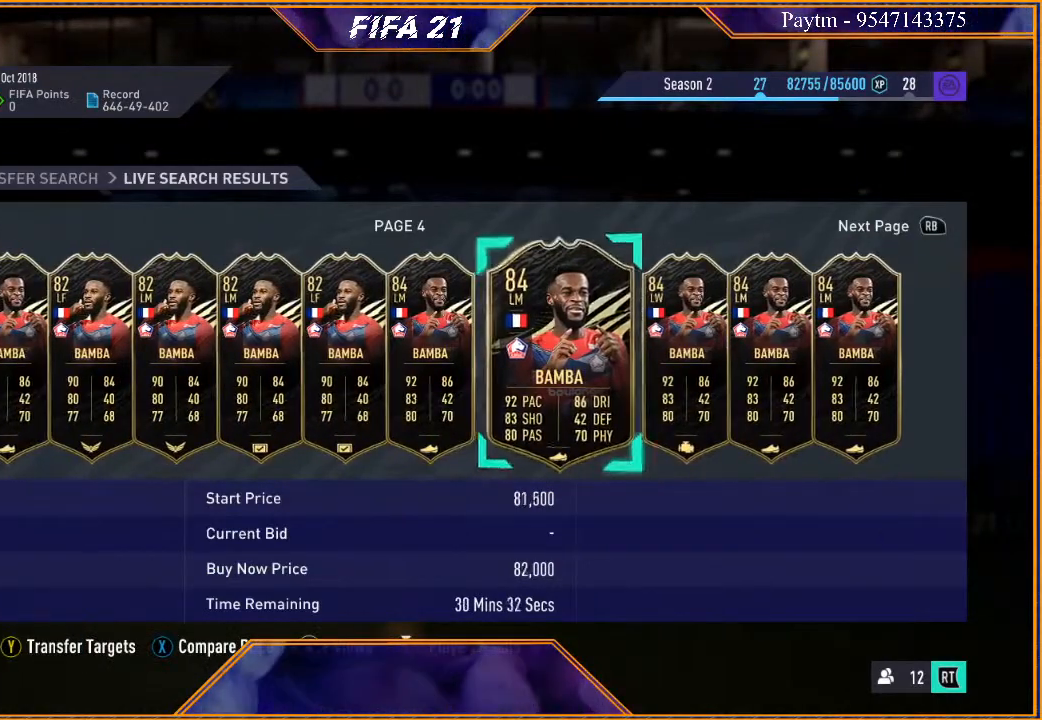
{"buttons": [], "left_stick": "center", "right_stick": "center", "events": [[133, "left_stick", "center"]]}
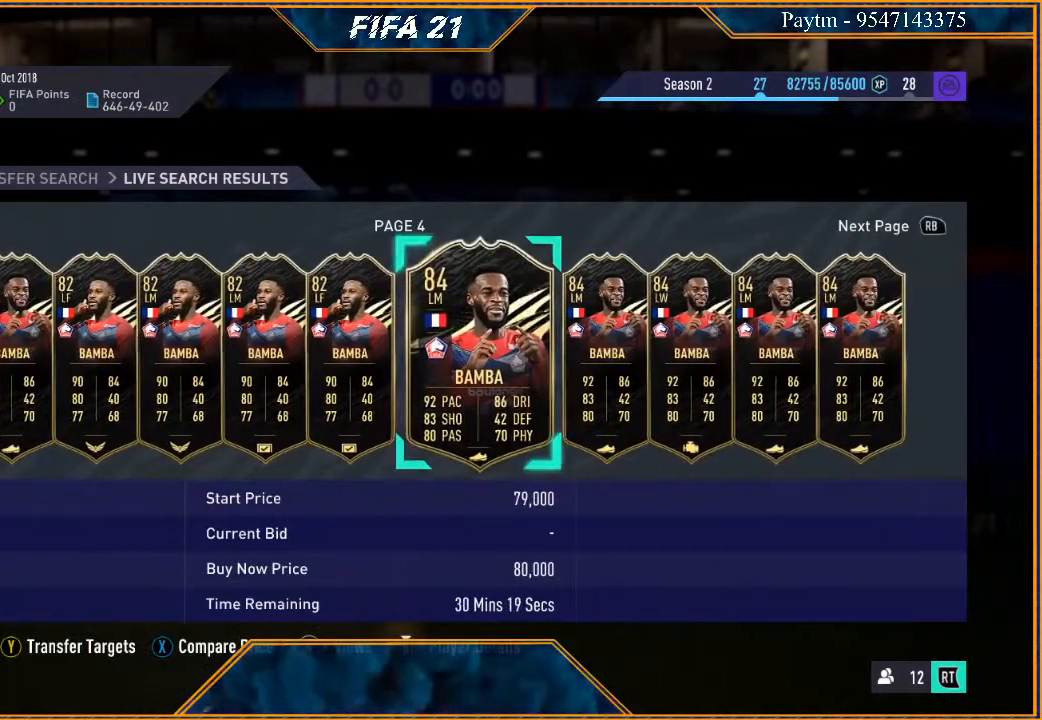
{"buttons": [], "left_stick": "center", "right_stick": "center", "events": [[100, "left_stick", "right"], [267, "left_stick", "center"]]}
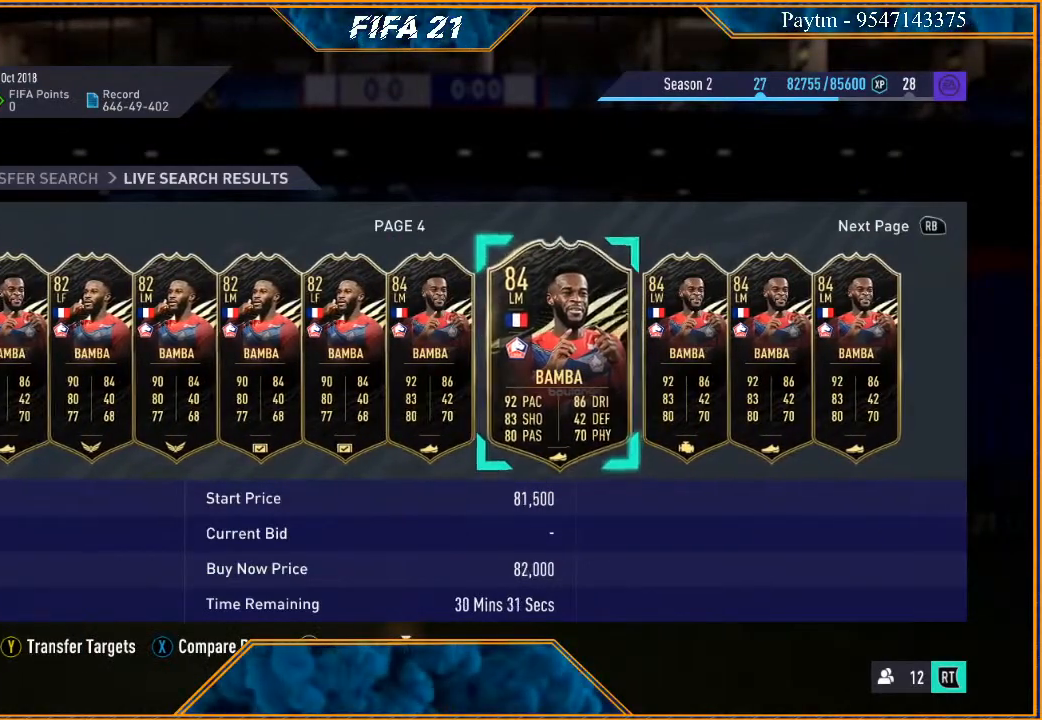
{"buttons": [], "left_stick": "center", "right_stick": "center", "events": []}
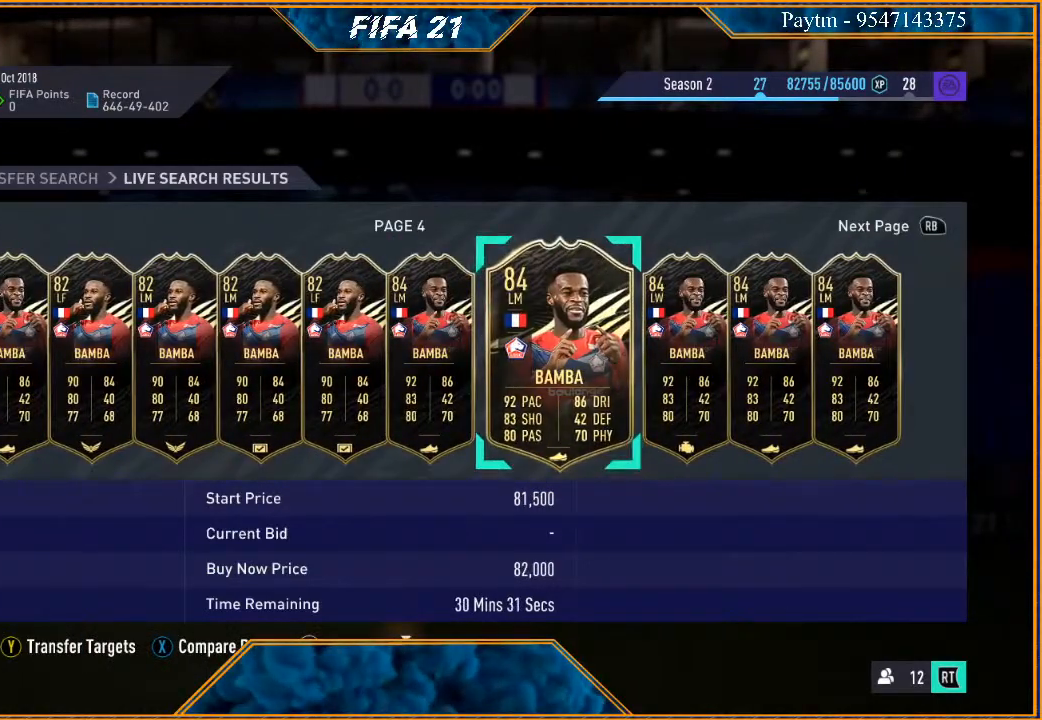
{"buttons": [], "left_stick": "center", "right_stick": "center", "events": [[267, "left_stick", "right"], [467, "left_stick", "center"]]}
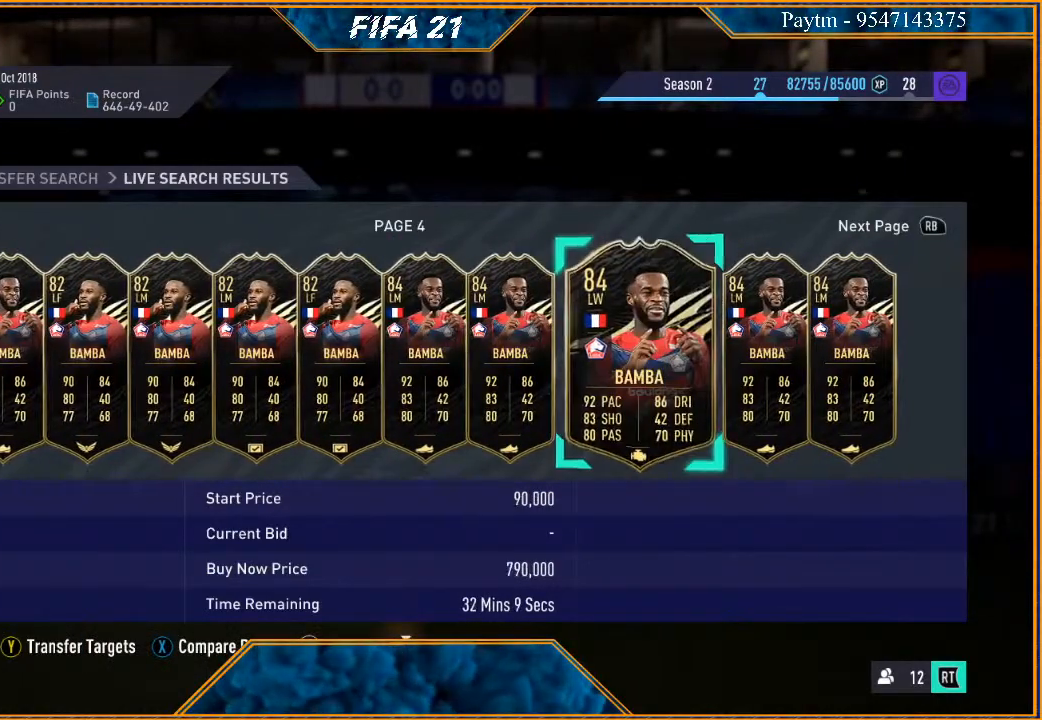
{"buttons": [], "left_stick": "center", "right_stick": "center", "events": []}
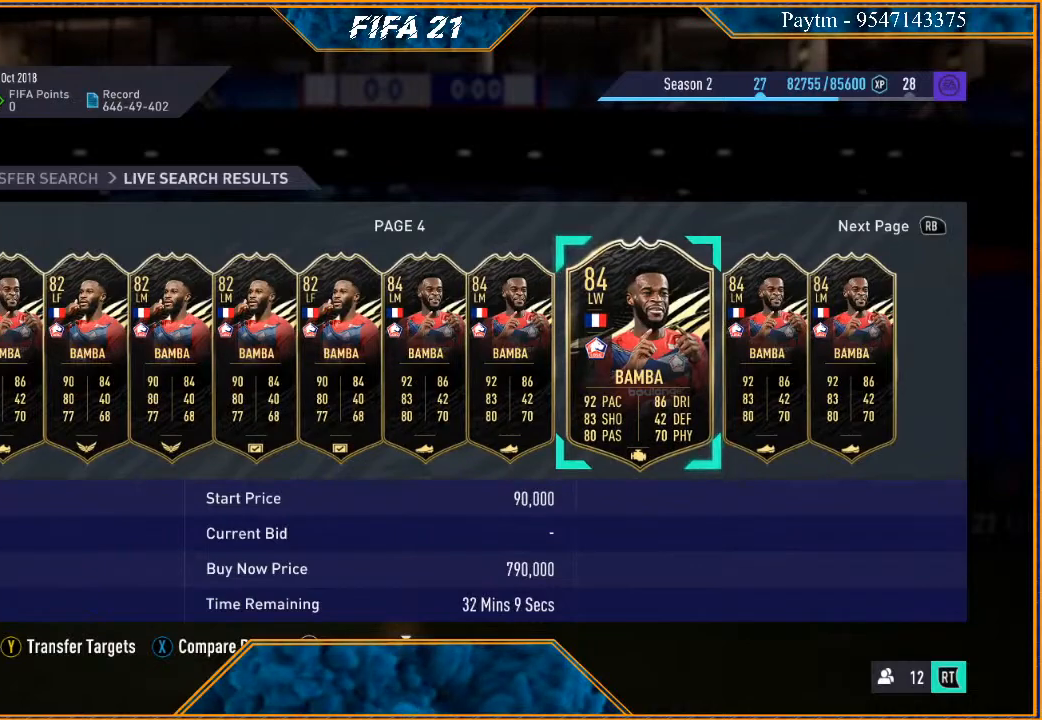
{"buttons": [], "left_stick": "center", "right_stick": "center", "events": [[233, "left_stick", "right"], [367, "left_stick", "center"]]}
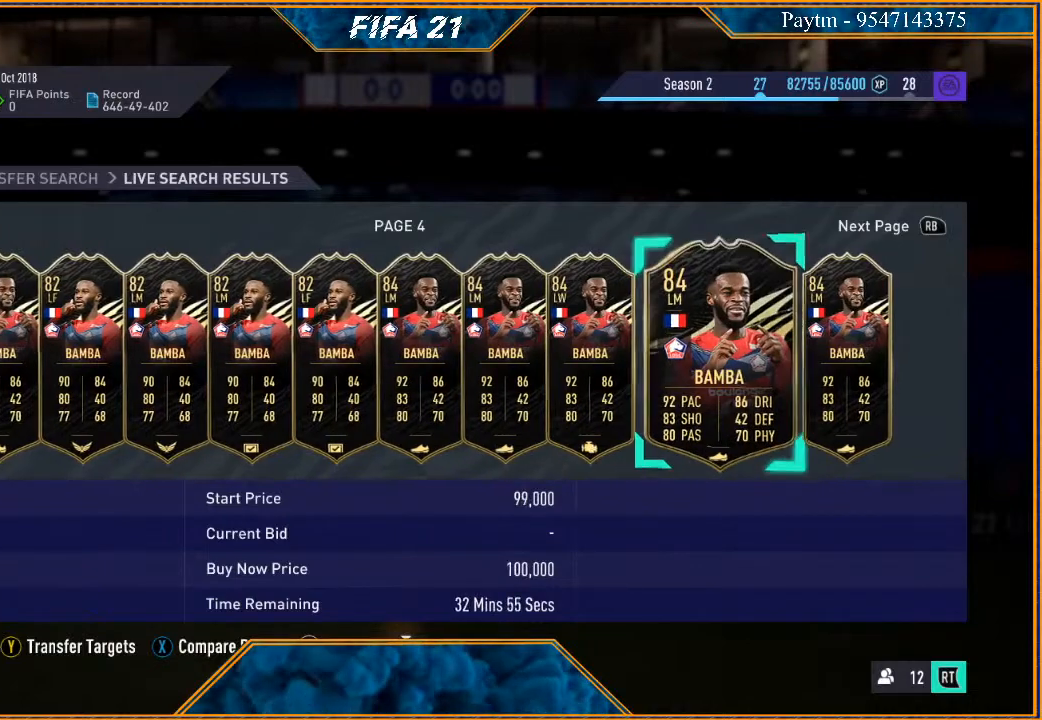
{"buttons": [], "left_stick": "center", "right_stick": "center", "events": [[67, "left_stick", "right"], [233, "left_stick", "center"]]}
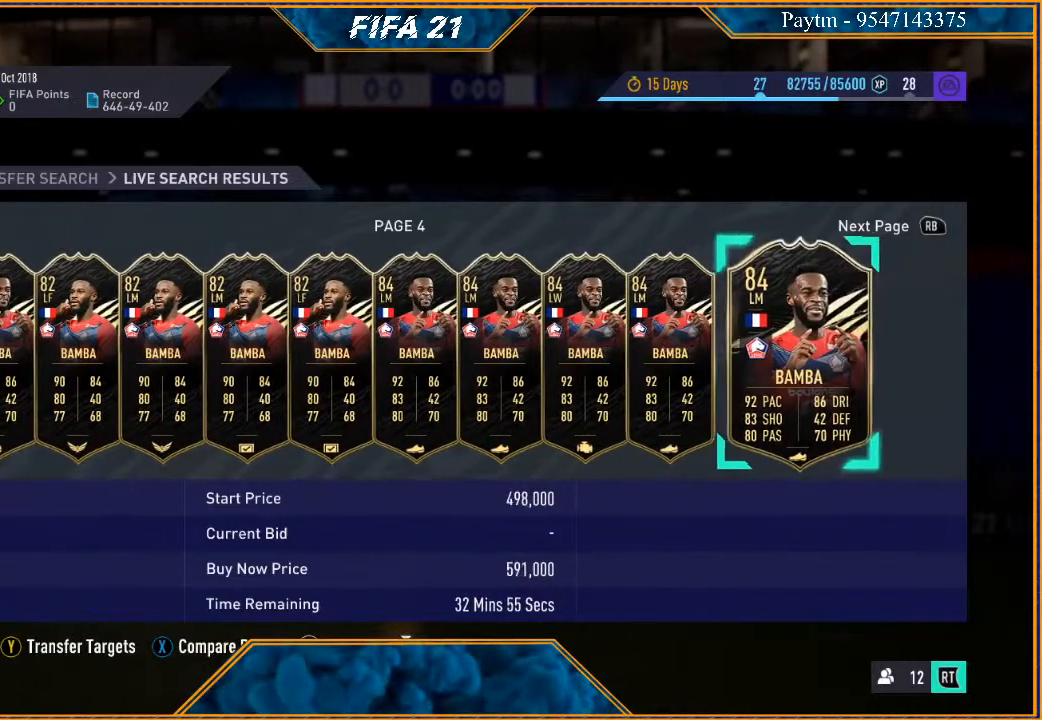
{"buttons": ["B"], "left_stick": "center", "right_stick": "center", "events": [[400, "B", "down"]]}
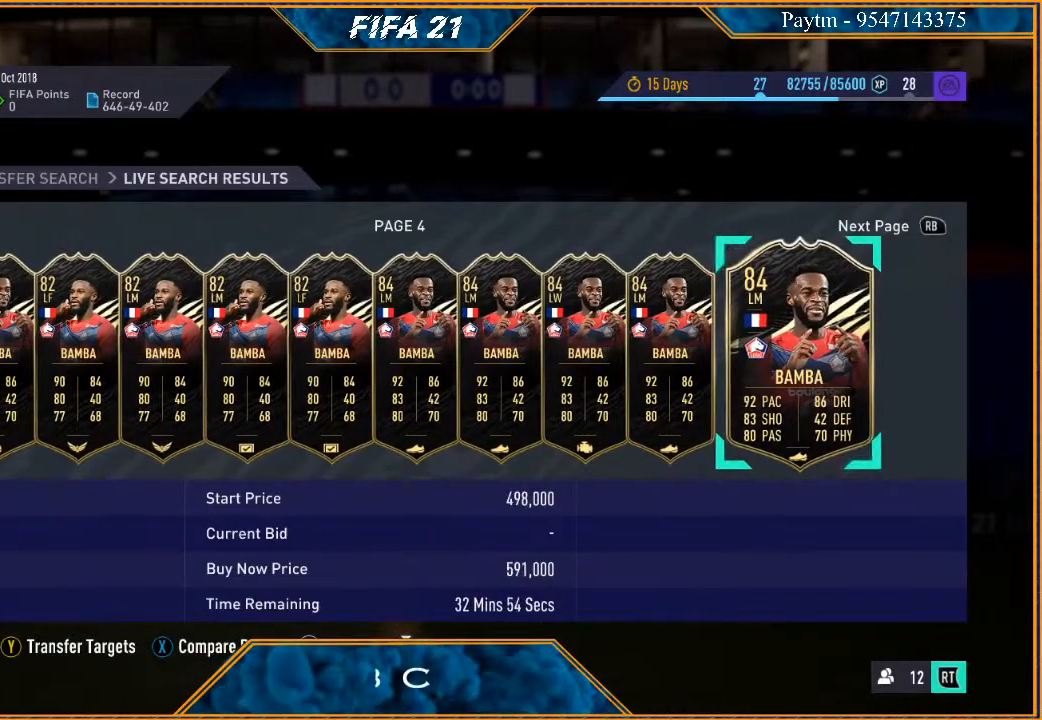
{"buttons": [], "left_stick": "center", "right_stick": "center", "events": [[100, "B", "up"]]}
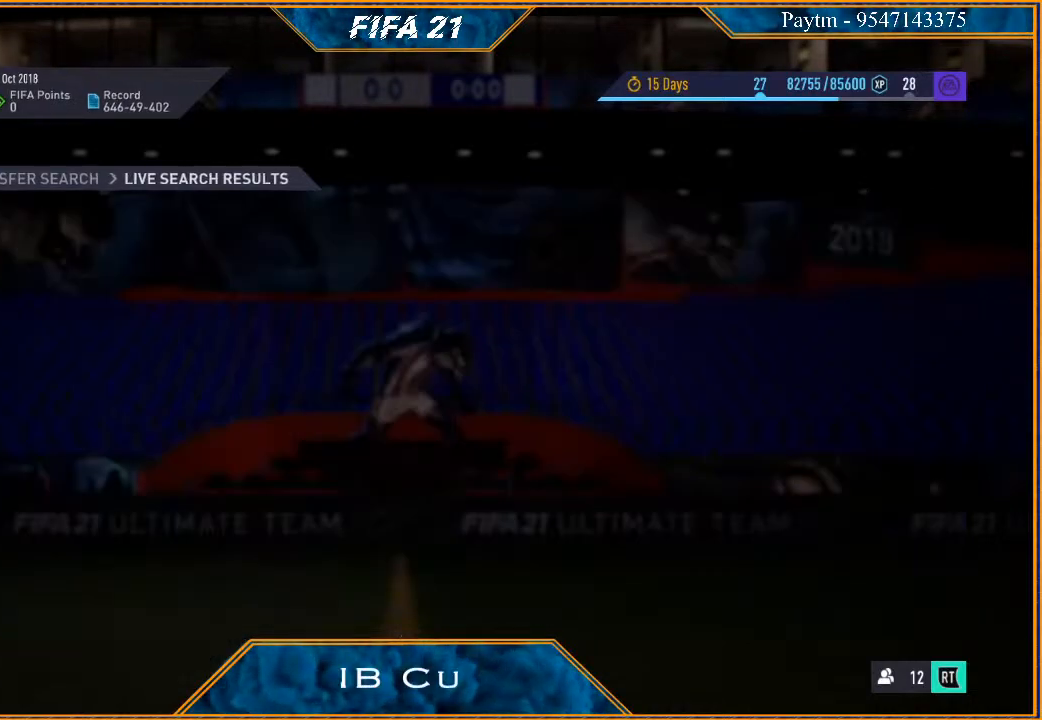
{"buttons": [], "left_stick": "center", "right_stick": "center", "events": []}
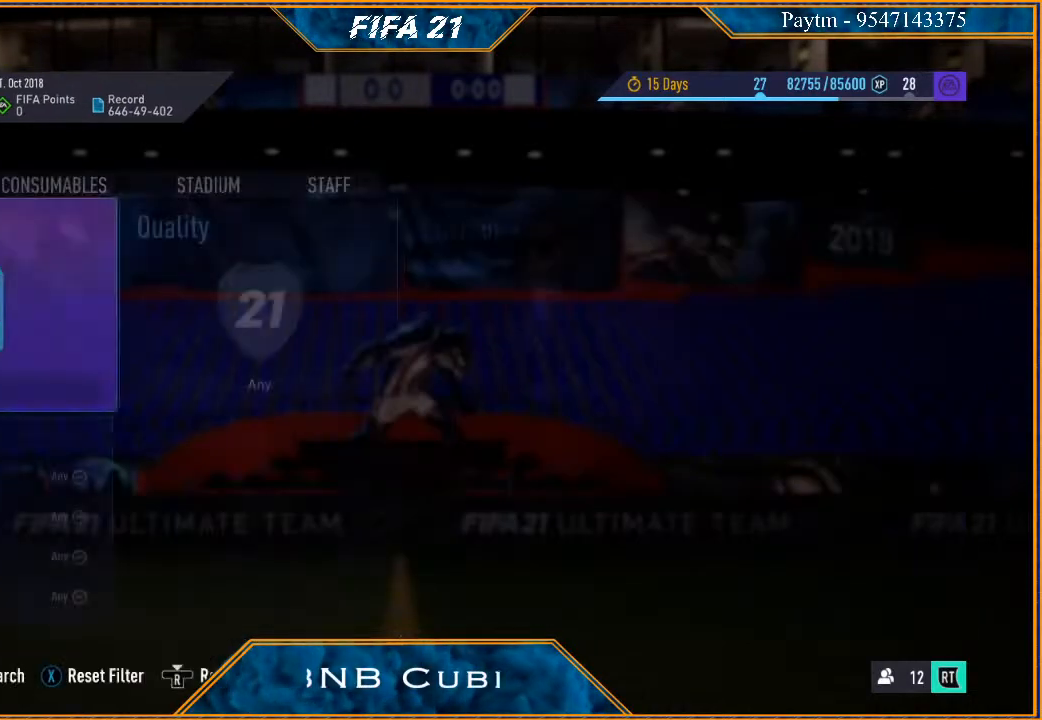
{"buttons": [], "left_stick": "center", "right_stick": "center", "events": []}
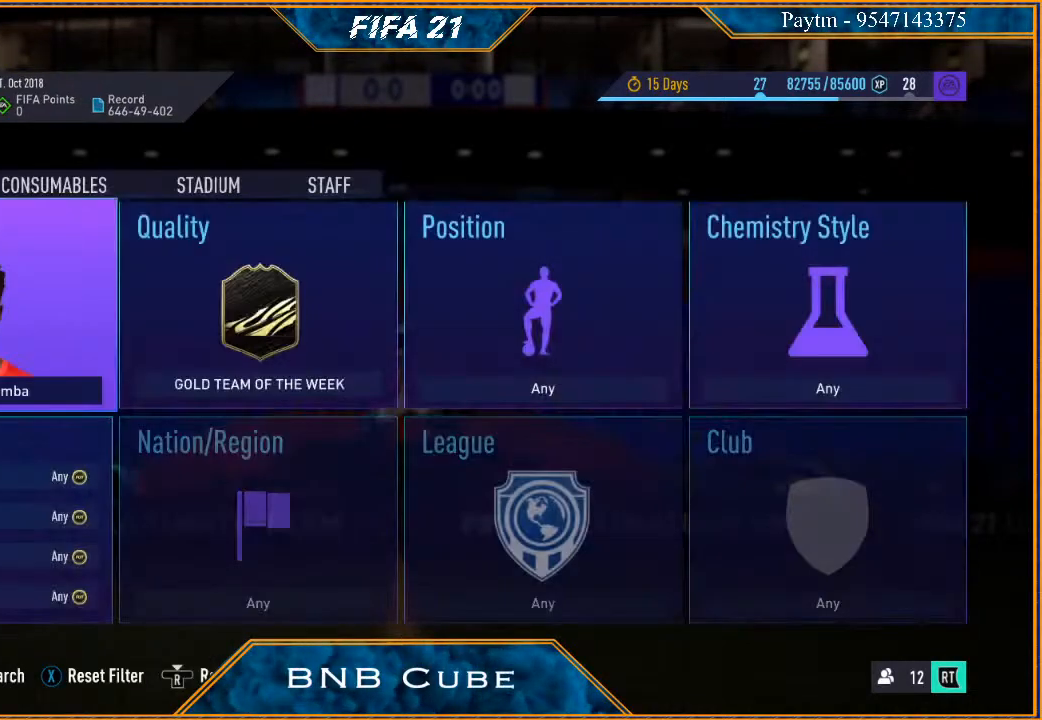
{"buttons": ["A"], "left_stick": "center", "right_stick": "center", "events": [[67, "left_stick", "down"], [200, "left_stick", "center"], [300, "left_stick", "down"], [433, "left_stick", "center"], [467, "A", "down"]]}